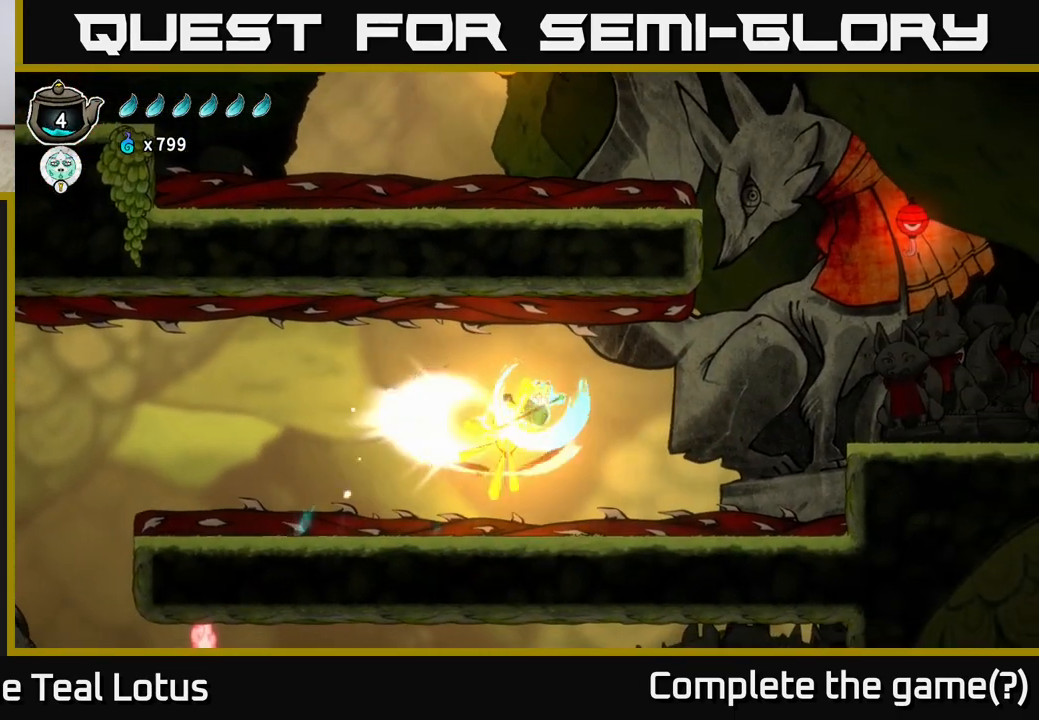
Gameplay with a controller (Xbox layout); each line is a JSON object with the inputs held at the frame after it. "events" lists button and stick changes between this image and that frame as [ms after this image, input, new state], when the widget could be followed in between.
{"buttons": ["A"], "left_stick": "right", "right_stick": "center", "events": [[383, "A", "down"]]}
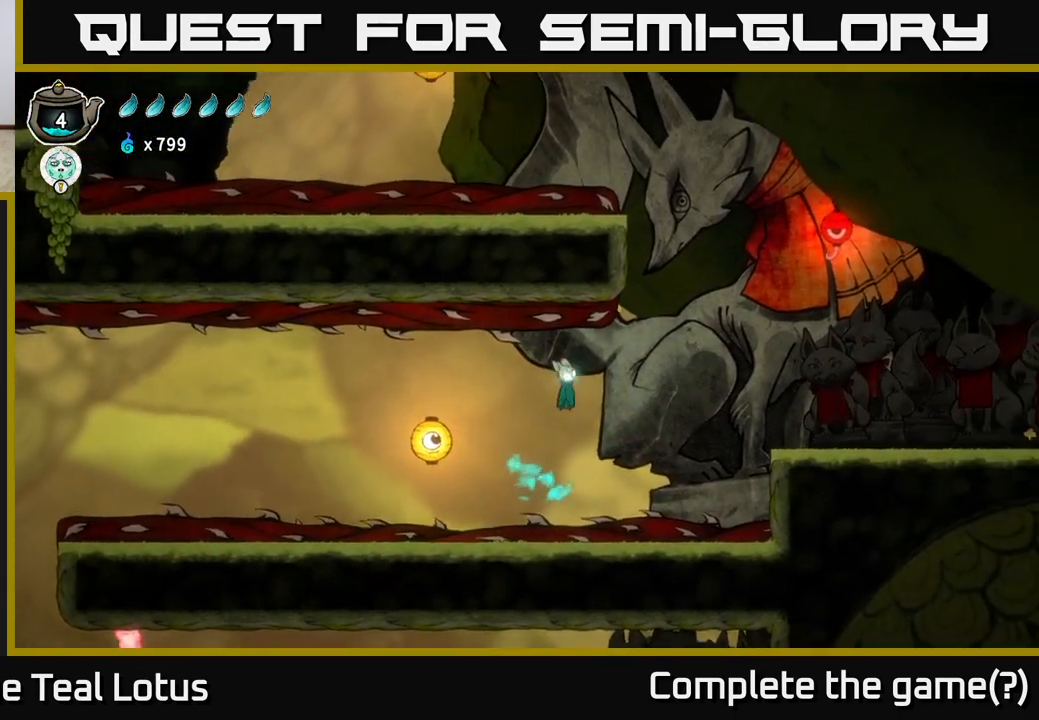
{"buttons": [], "left_stick": "right", "right_stick": "center", "events": [[50, "A", "up"], [117, "R2", "down"], [483, "R2", "up"]]}
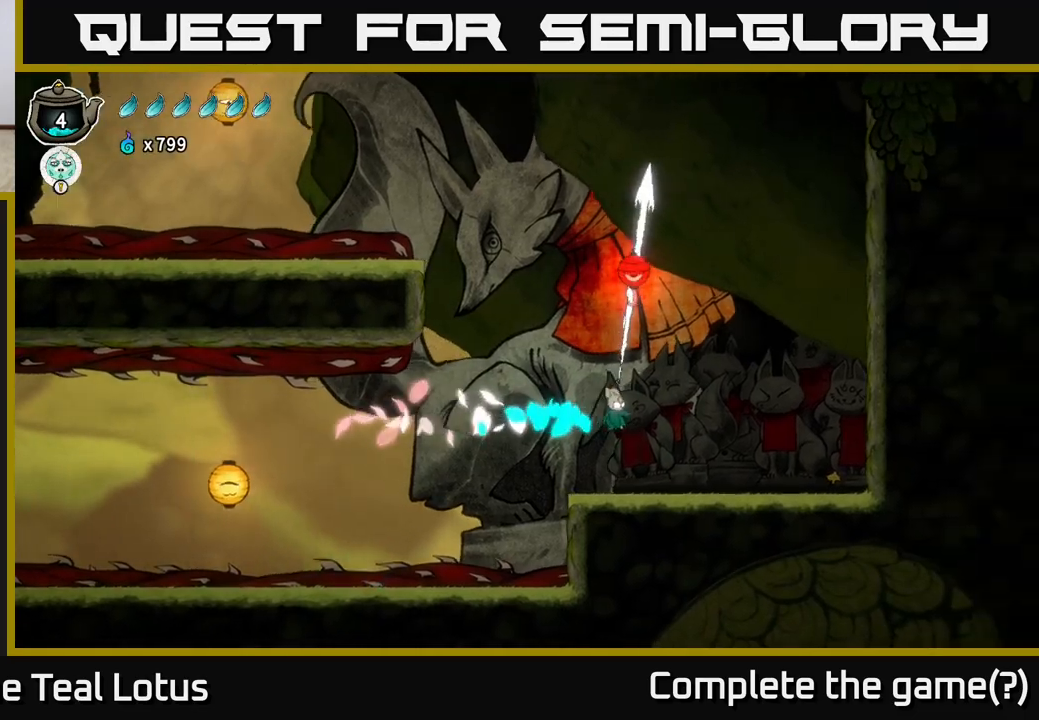
{"buttons": [], "left_stick": "center", "right_stick": "center", "events": [[233, "left_stick", "center"]]}
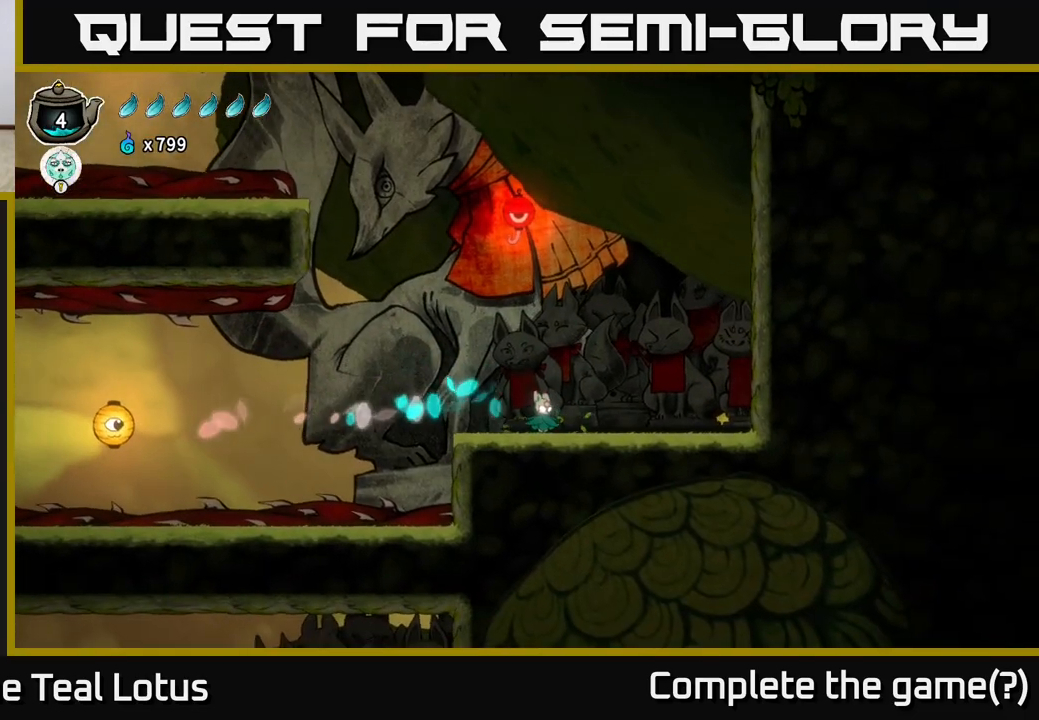
{"buttons": ["SELECT"], "left_stick": "center", "right_stick": "center", "events": [[333, "SELECT", "down"]]}
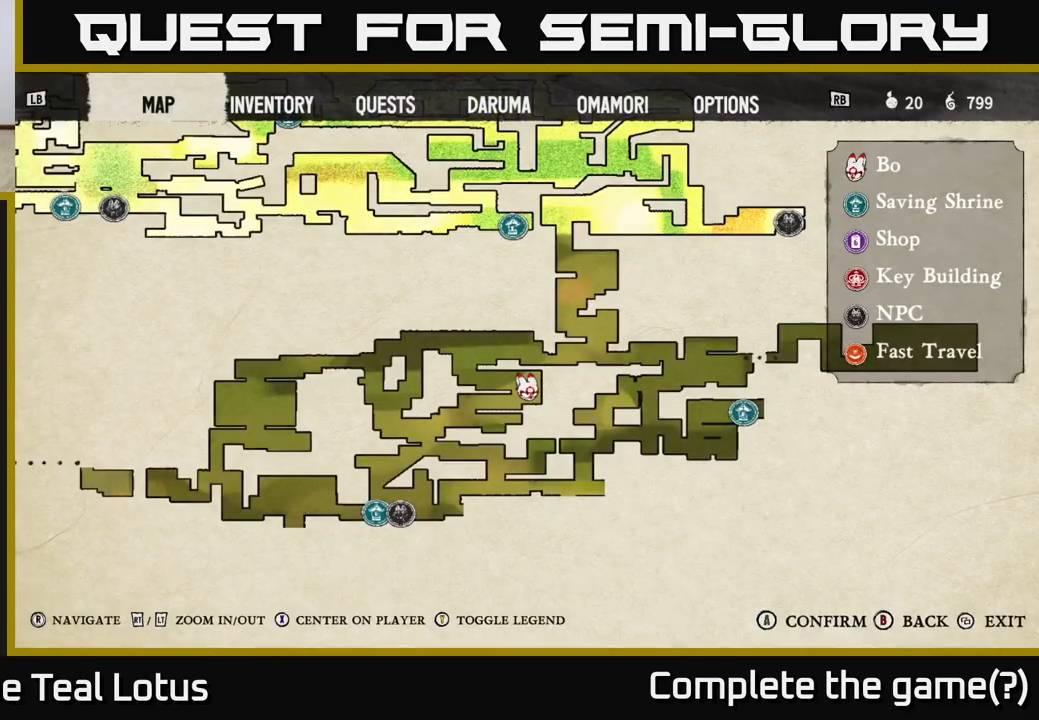
{"buttons": [], "left_stick": "center", "right_stick": "center", "events": [[50, "SELECT", "up"]]}
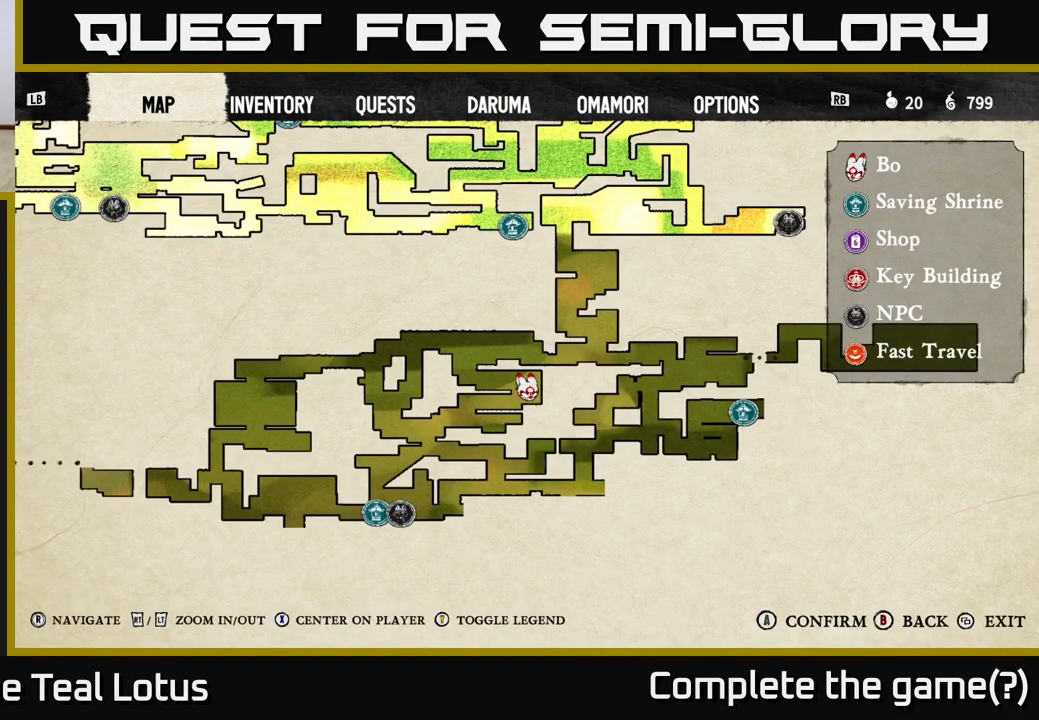
{"buttons": [], "left_stick": "center", "right_stick": "center", "events": []}
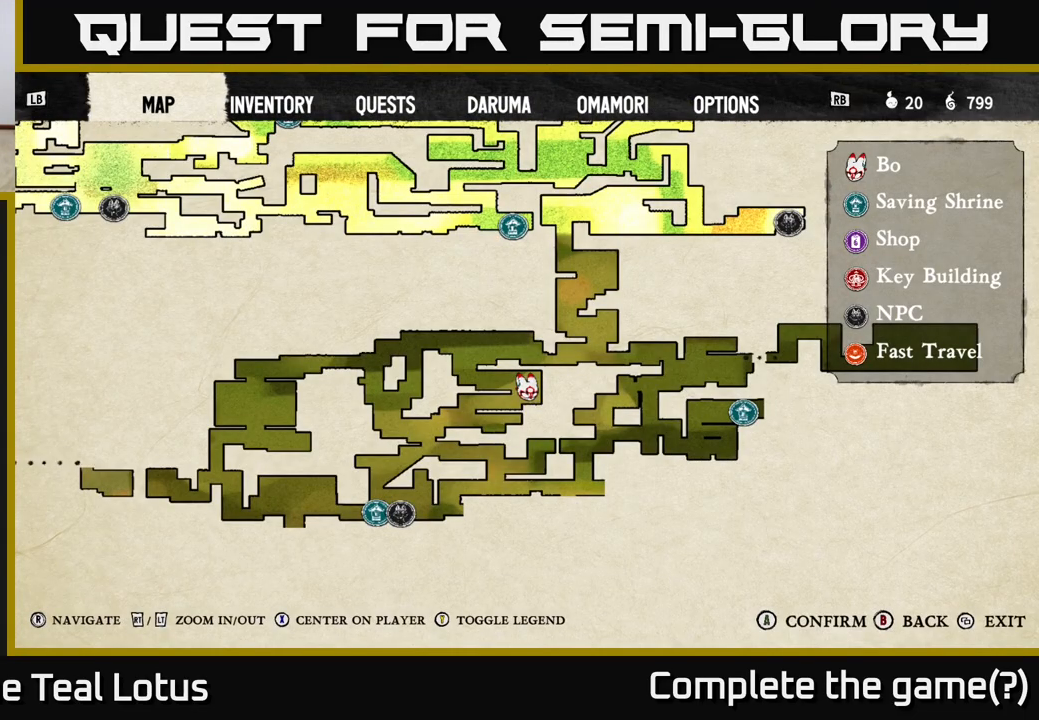
{"buttons": ["A"], "left_stick": "center", "right_stick": "center", "events": [[167, "SELECT", "down"], [283, "SELECT", "up"], [467, "A", "down"]]}
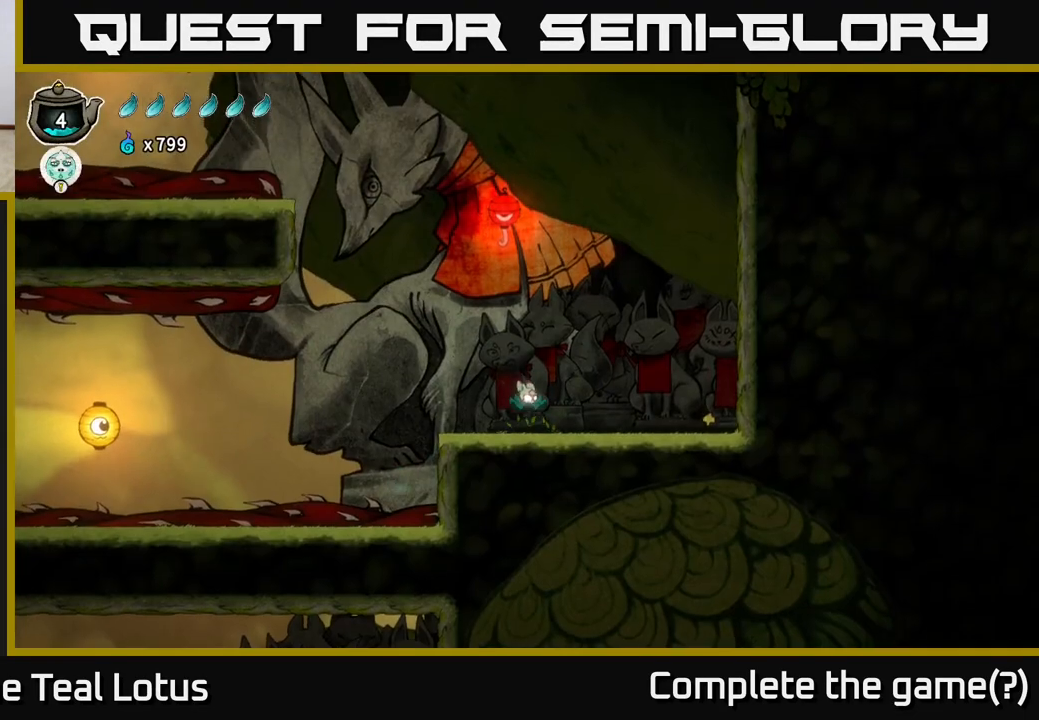
{"buttons": ["R1"], "left_stick": "up", "right_stick": "center", "events": [[100, "left_stick", "up"], [300, "A", "up"], [367, "R1", "down"]]}
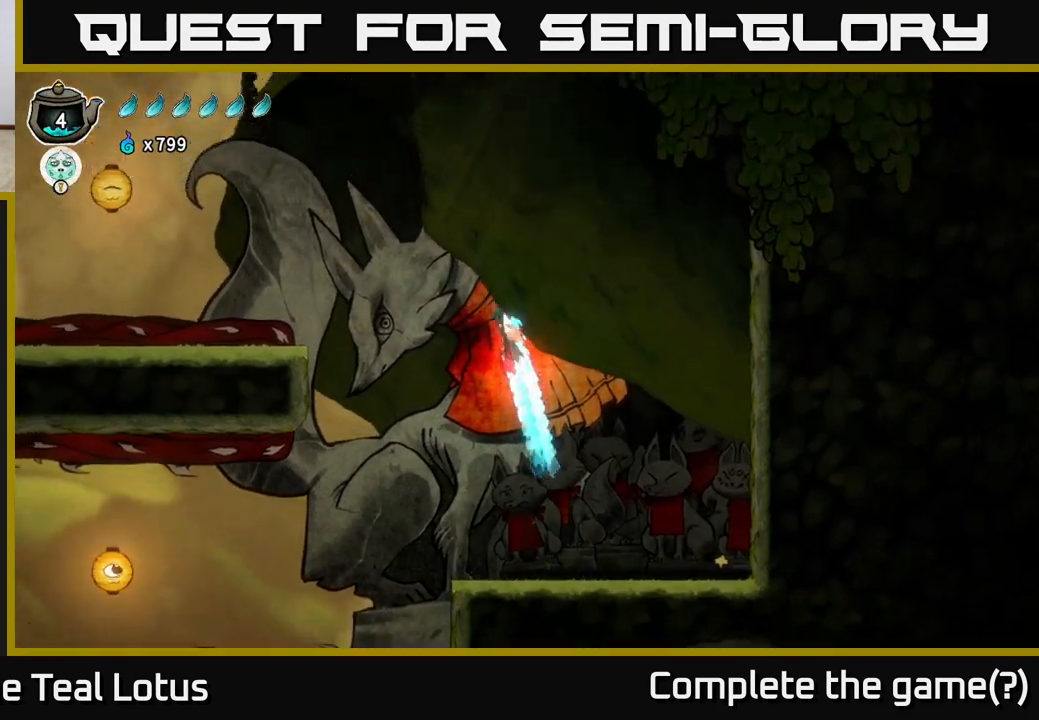
{"buttons": [], "left_stick": "left", "right_stick": "center", "events": [[17, "left_stick", "up-left"], [383, "left_stick", "left"], [417, "R1", "up"]]}
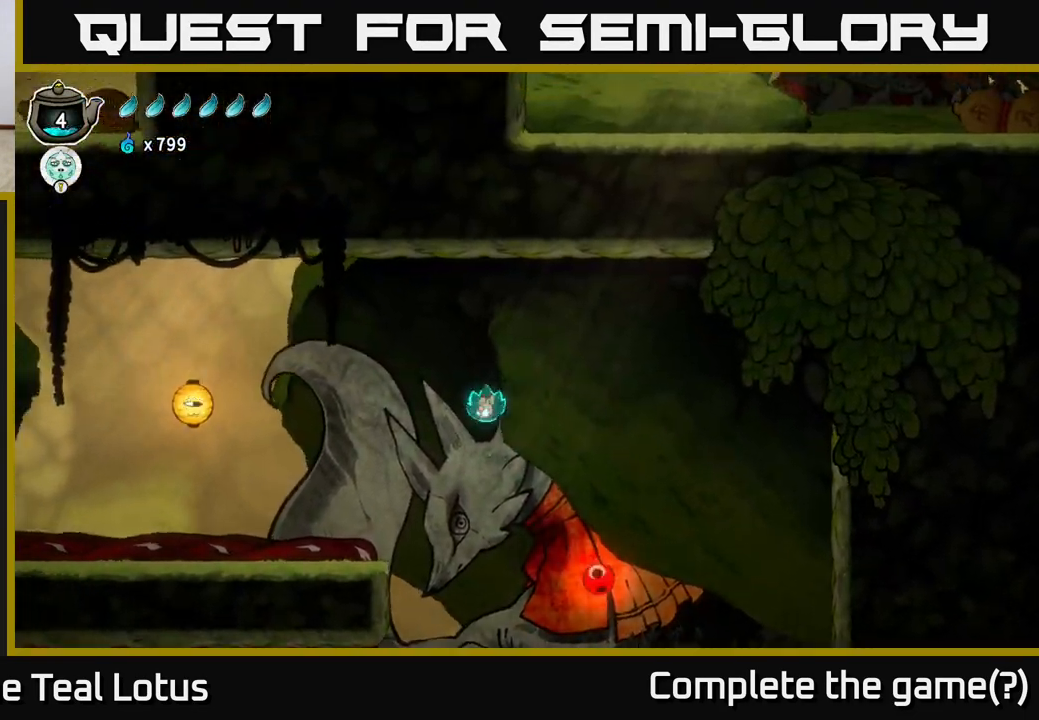
{"buttons": ["X", "R2"], "left_stick": "left", "right_stick": "center", "events": [[17, "R2", "down"], [333, "X", "down"]]}
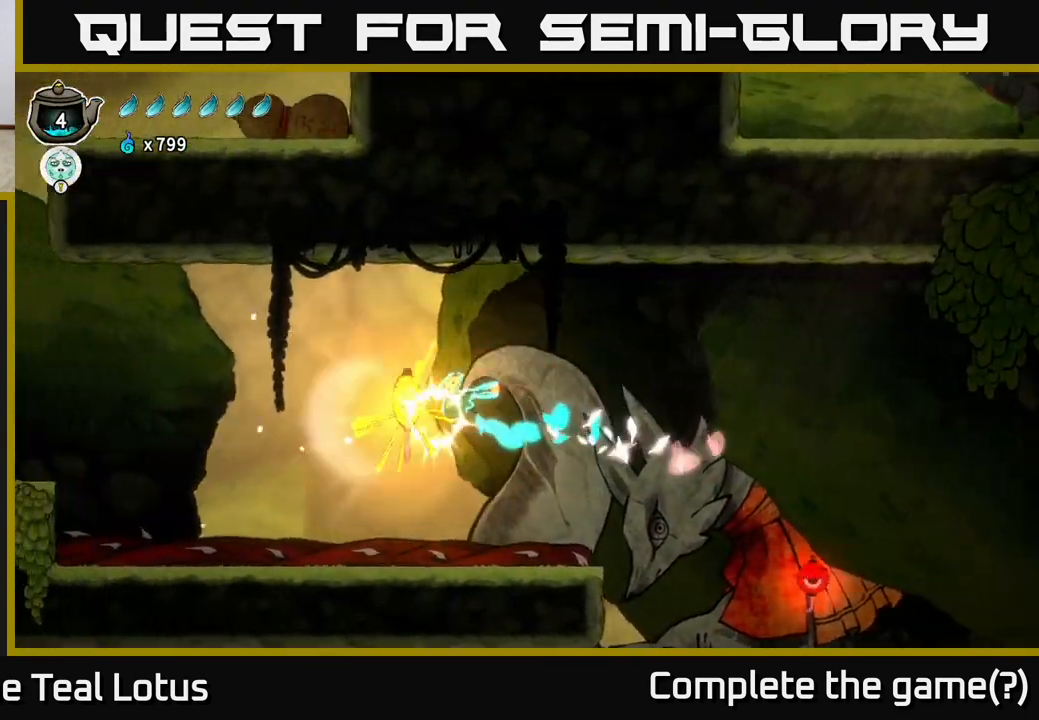
{"buttons": [], "left_stick": "left", "right_stick": "center", "events": [[17, "R2", "up"], [33, "X", "up"], [133, "A", "down"], [467, "A", "up"]]}
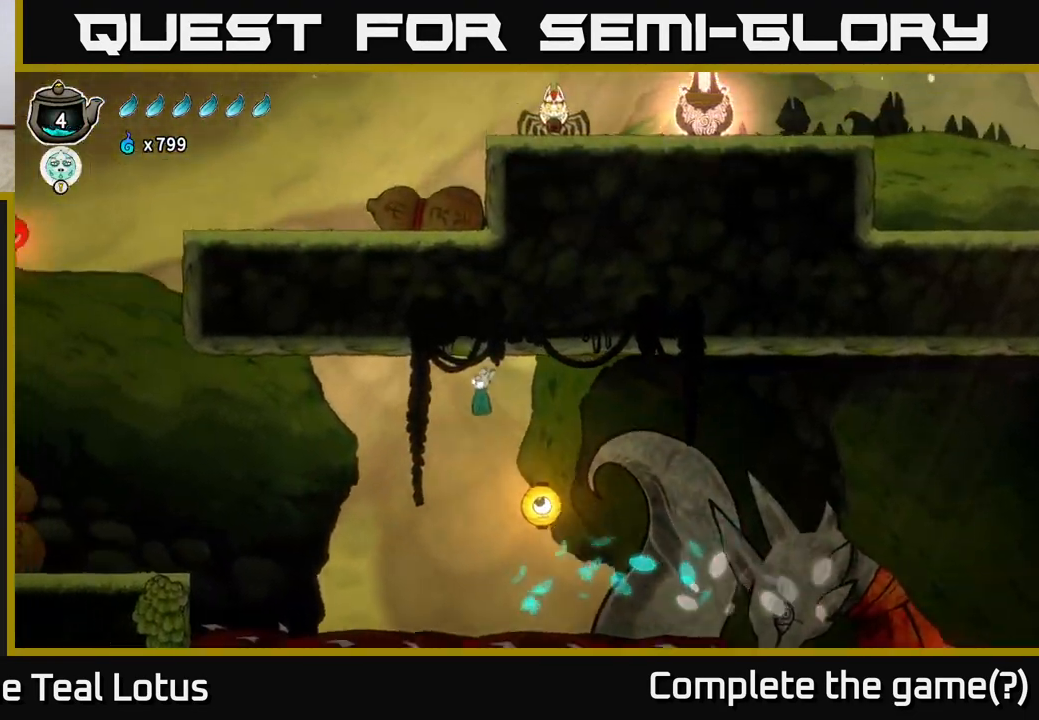
{"buttons": ["R2"], "left_stick": "left", "right_stick": "center", "events": [[67, "R2", "down"]]}
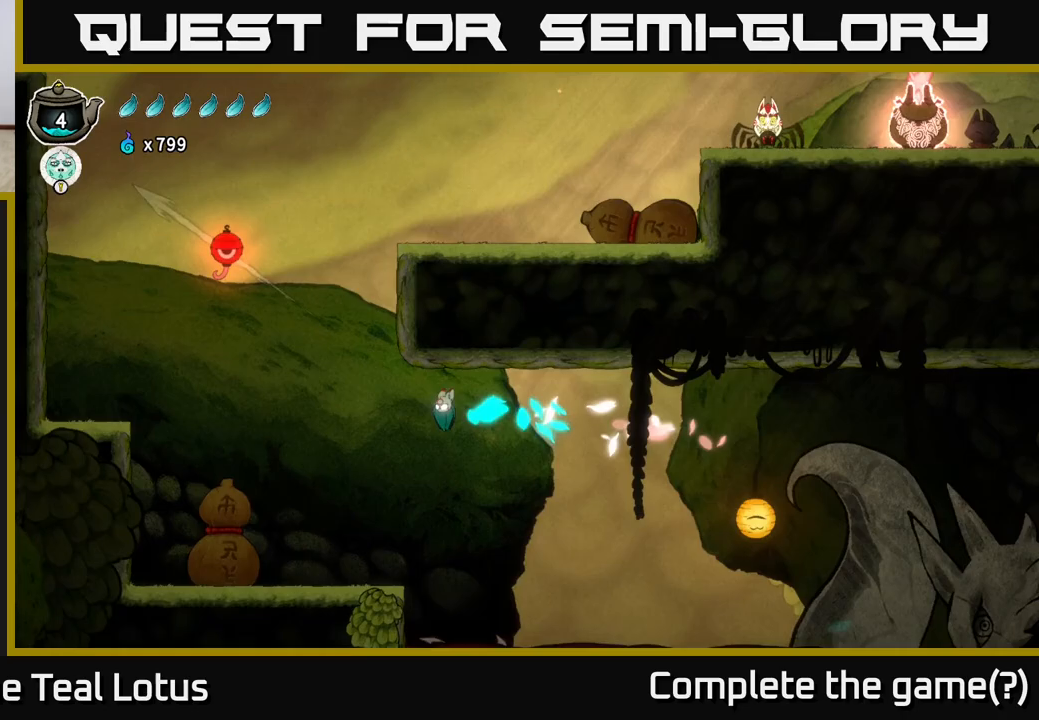
{"buttons": [], "left_stick": "left", "right_stick": "center", "events": [[83, "R2", "up"]]}
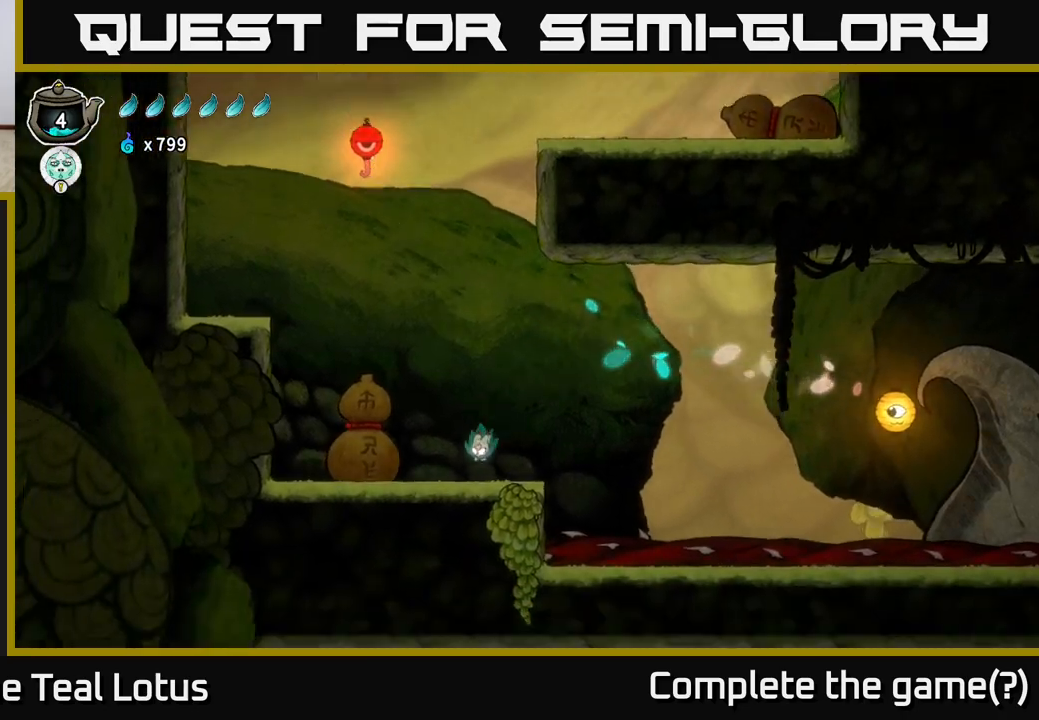
{"buttons": [], "left_stick": "left", "right_stick": "center", "events": [[100, "A", "down"], [233, "X", "down"], [433, "X", "up"], [450, "A", "up"]]}
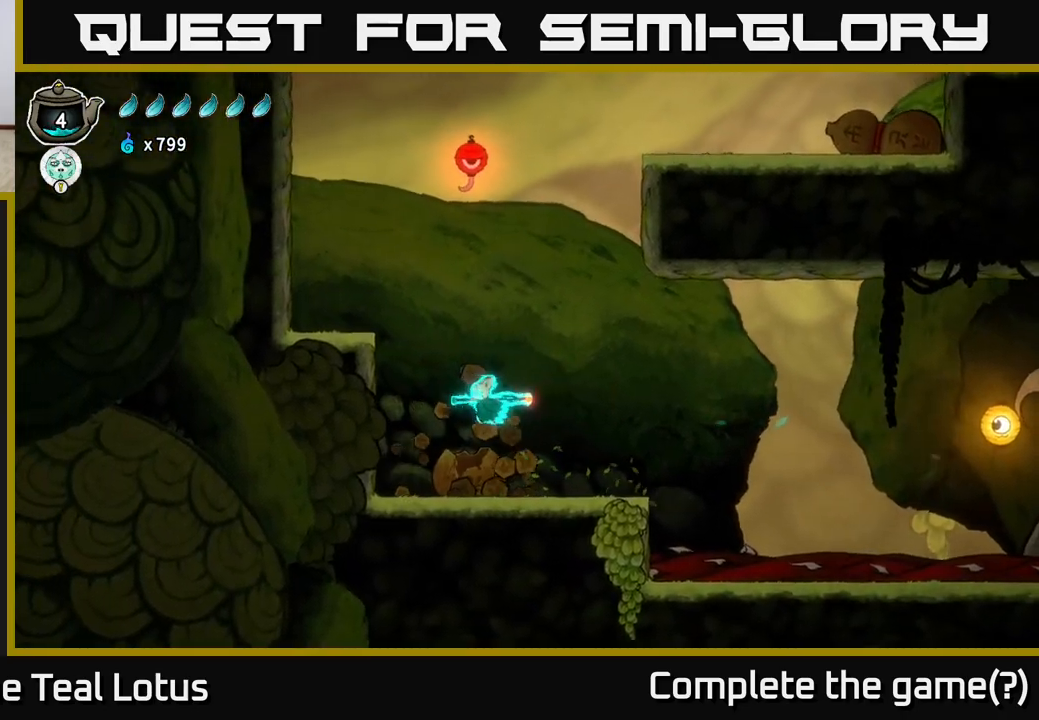
{"buttons": ["R1"], "left_stick": "up-right", "right_stick": "center", "events": [[50, "A", "down"], [267, "left_stick", "up-left"], [417, "A", "up"], [433, "left_stick", "up-right"], [483, "R1", "down"]]}
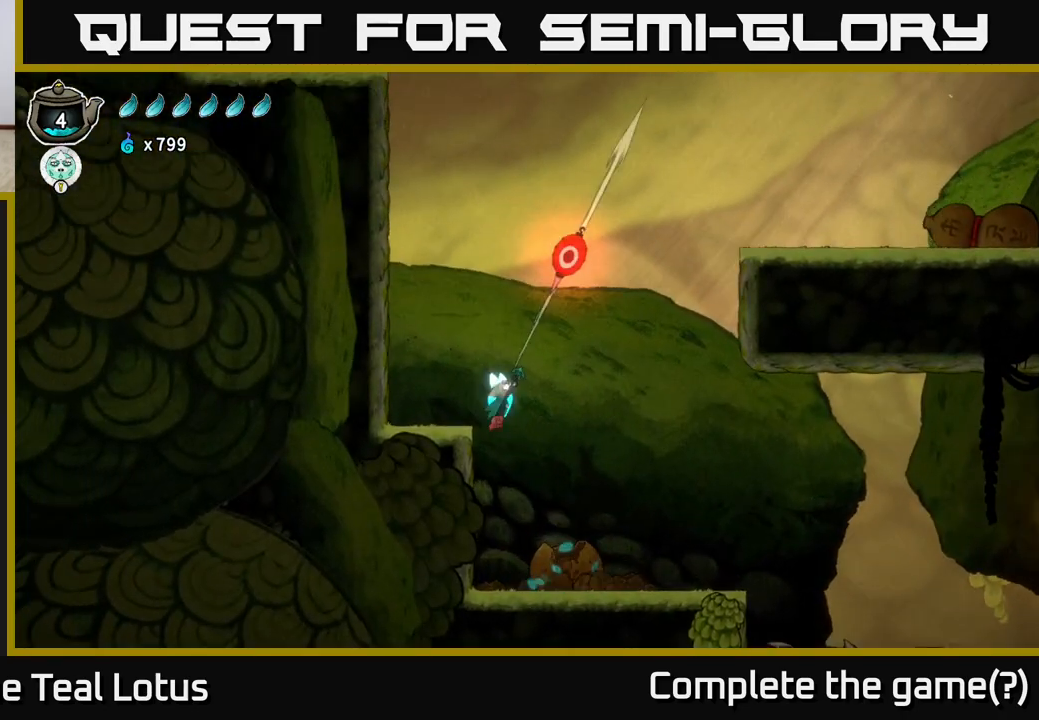
{"buttons": ["R1"], "left_stick": "up-right", "right_stick": "center", "events": []}
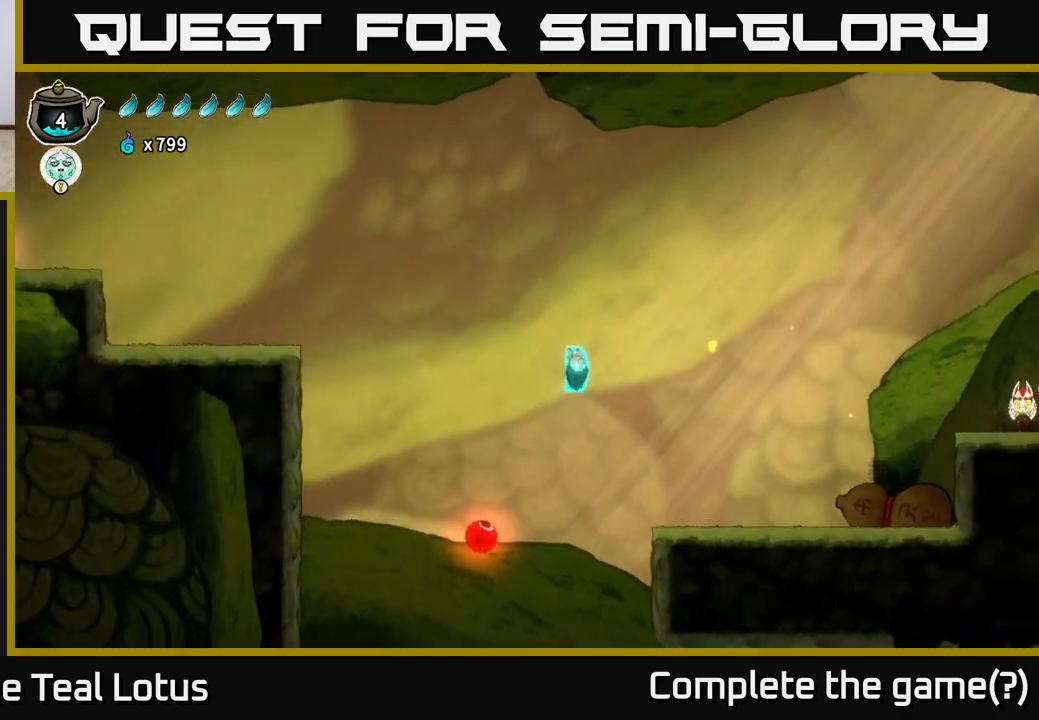
{"buttons": ["R2"], "left_stick": "right", "right_stick": "center", "events": [[50, "R1", "up"], [100, "left_stick", "right"], [167, "R2", "down"]]}
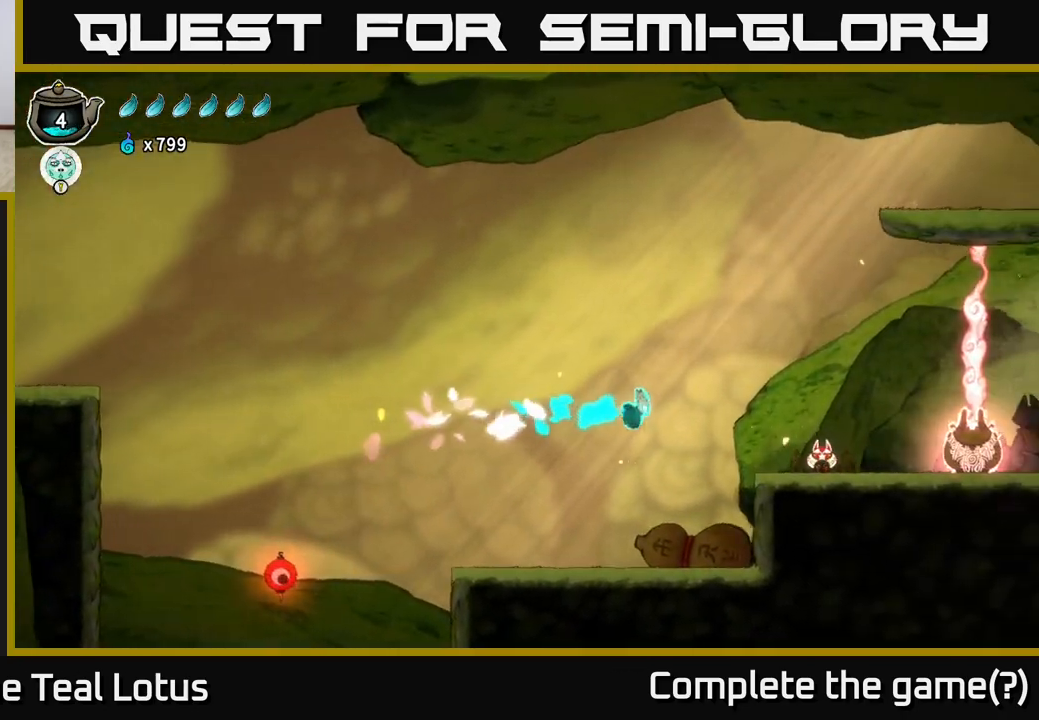
{"buttons": ["A"], "left_stick": "right", "right_stick": "center", "events": [[250, "R2", "up"], [317, "X", "down"], [433, "A", "down"], [467, "X", "up"]]}
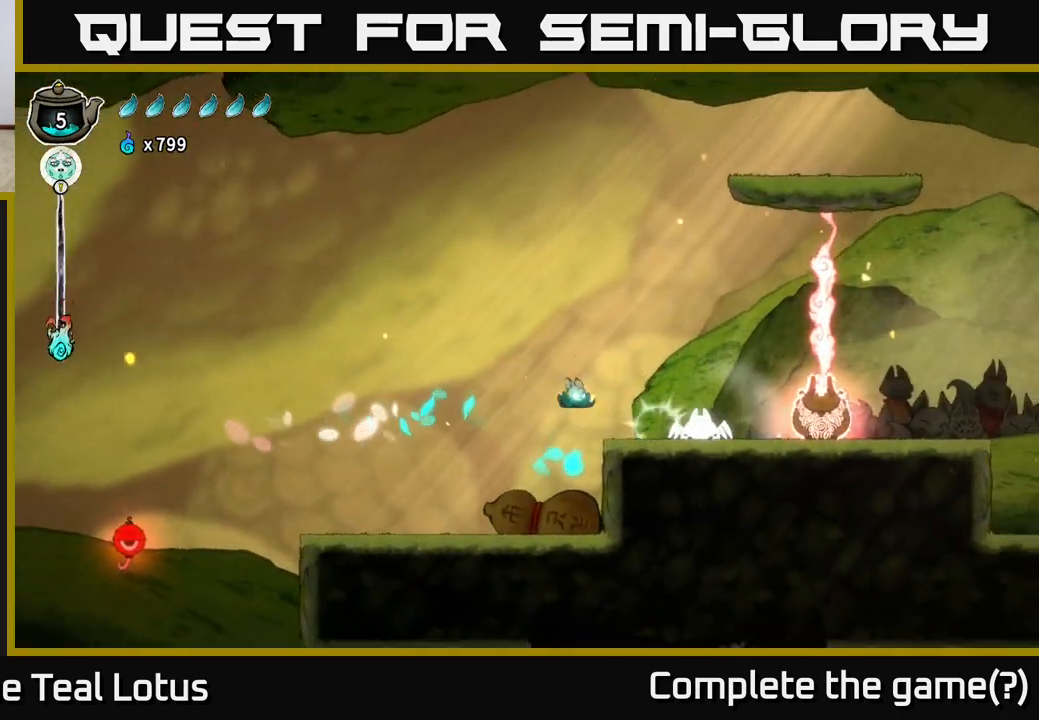
{"buttons": [], "left_stick": "right", "right_stick": "center", "events": [[100, "A", "up"], [183, "X", "down"], [317, "X", "up"]]}
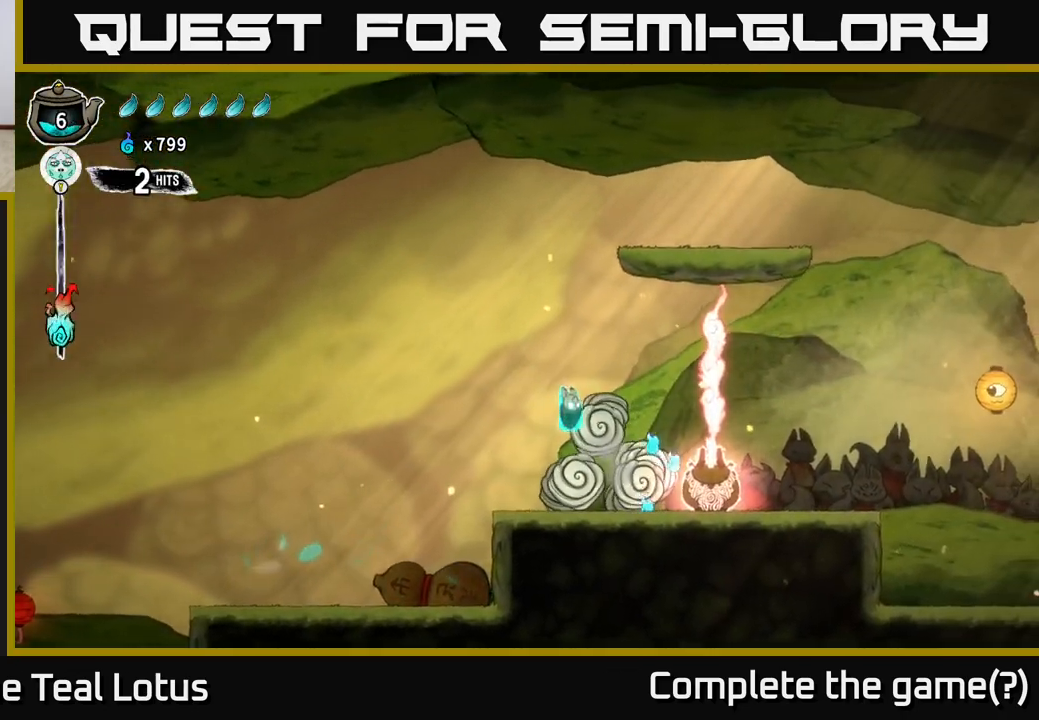
{"buttons": ["R2"], "left_stick": "right", "right_stick": "center", "events": [[83, "A", "down"], [300, "A", "up"], [383, "R2", "down"], [383, "left_stick", "up"], [433, "left_stick", "right"]]}
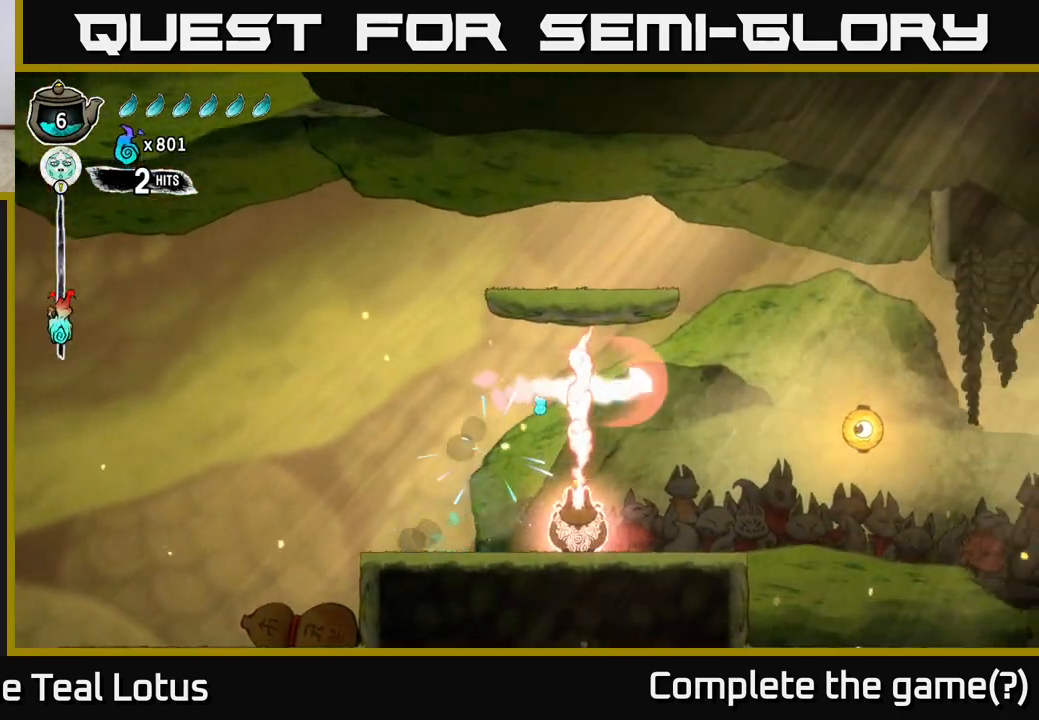
{"buttons": ["X"], "left_stick": "right", "right_stick": "center", "events": [[400, "R2", "up"], [467, "X", "down"]]}
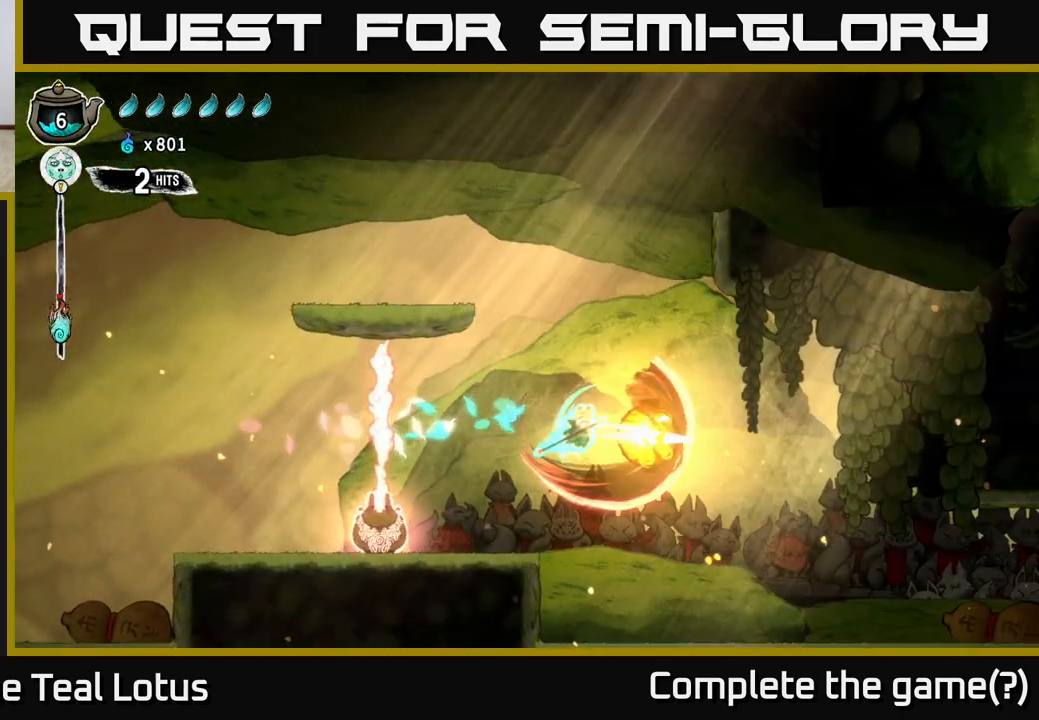
{"buttons": [], "left_stick": "right", "right_stick": "center", "events": [[183, "X", "up"]]}
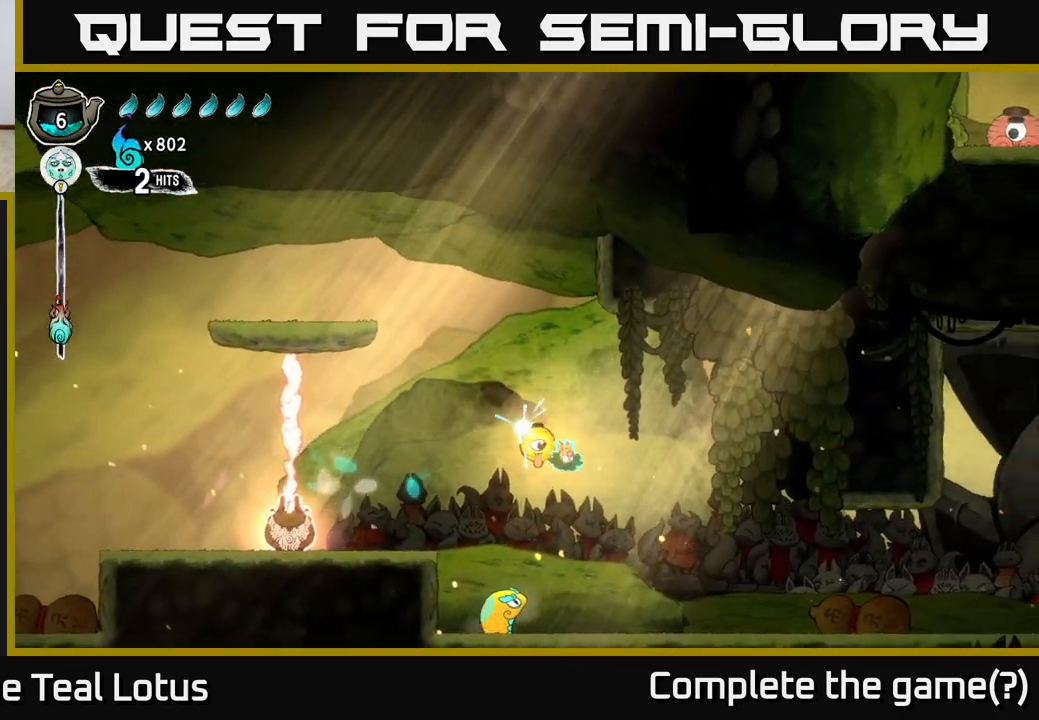
{"buttons": ["R2"], "left_stick": "left", "right_stick": "center", "events": [[417, "left_stick", "left"], [433, "R2", "down"]]}
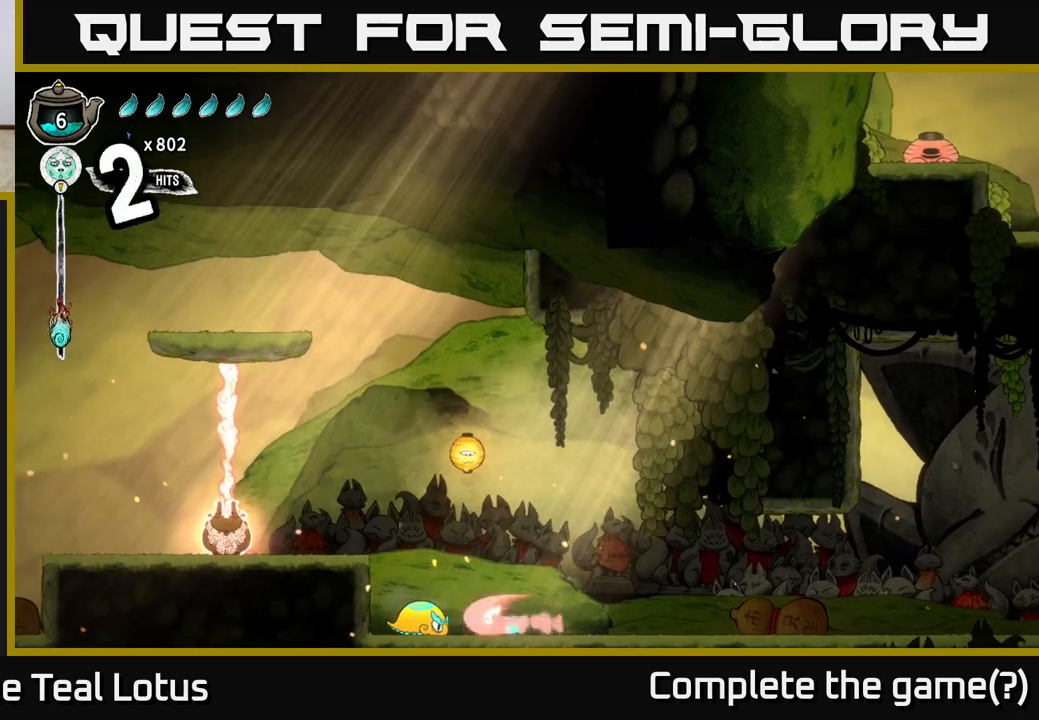
{"buttons": [], "left_stick": "left", "right_stick": "center", "events": [[33, "X", "down"], [67, "R2", "up"], [67, "left_stick", "center"], [167, "X", "up"], [167, "left_stick", "right"], [500, "left_stick", "left"]]}
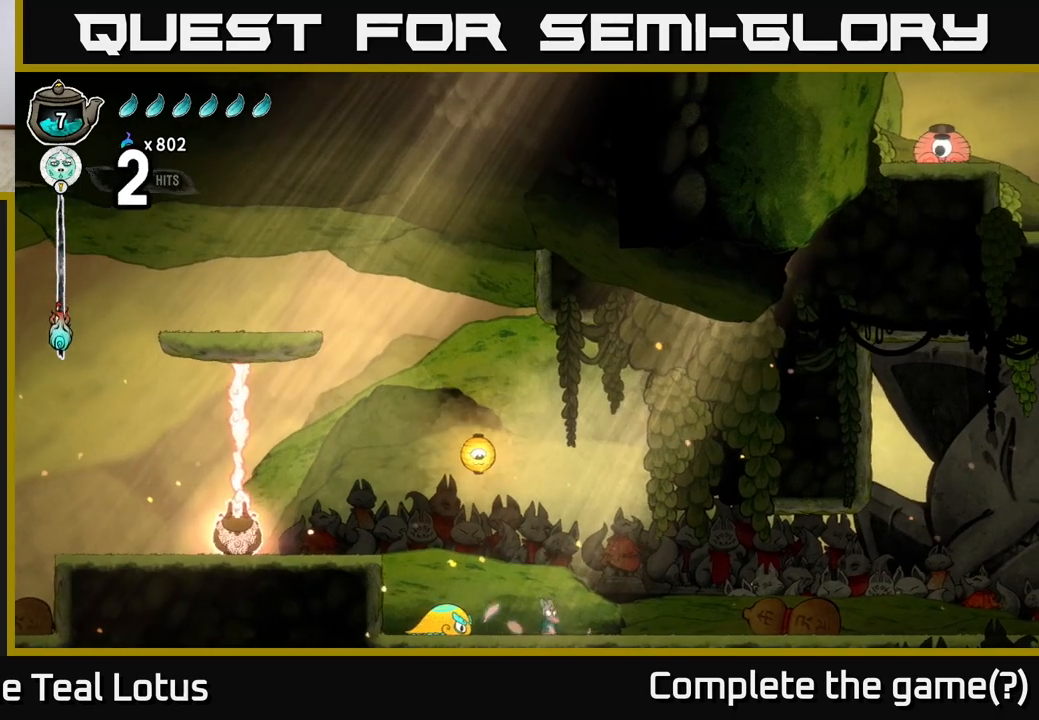
{"buttons": ["X"], "left_stick": "center", "right_stick": "center", "events": [[67, "X", "down"], [150, "left_stick", "center"], [250, "X", "up"], [450, "X", "down"]]}
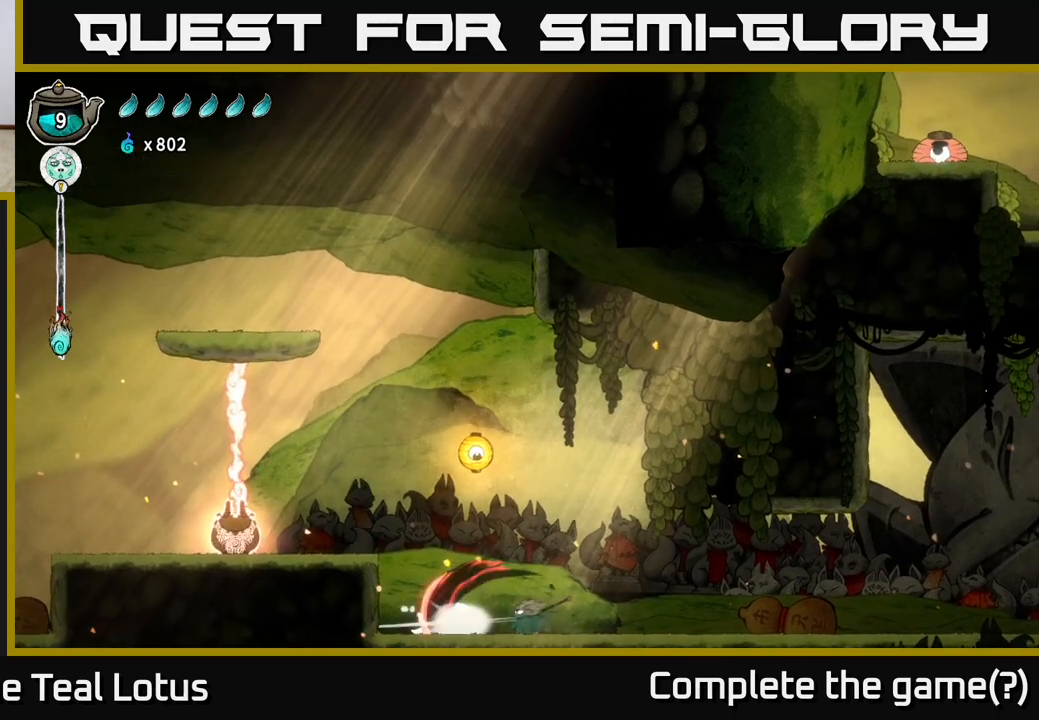
{"buttons": [], "left_stick": "down", "right_stick": "center", "events": [[100, "X", "up"], [133, "A", "down"], [217, "left_stick", "right"], [283, "X", "down"], [300, "A", "up"], [333, "left_stick", "down"], [400, "X", "up"]]}
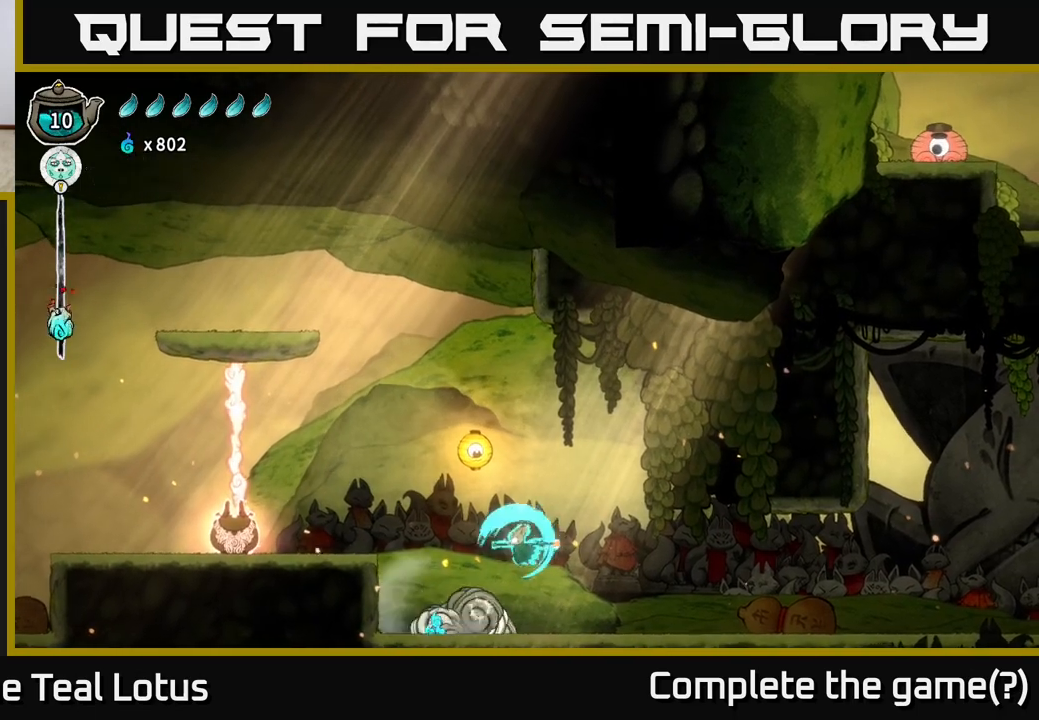
{"buttons": [], "left_stick": "right", "right_stick": "center", "events": [[183, "left_stick", "right"]]}
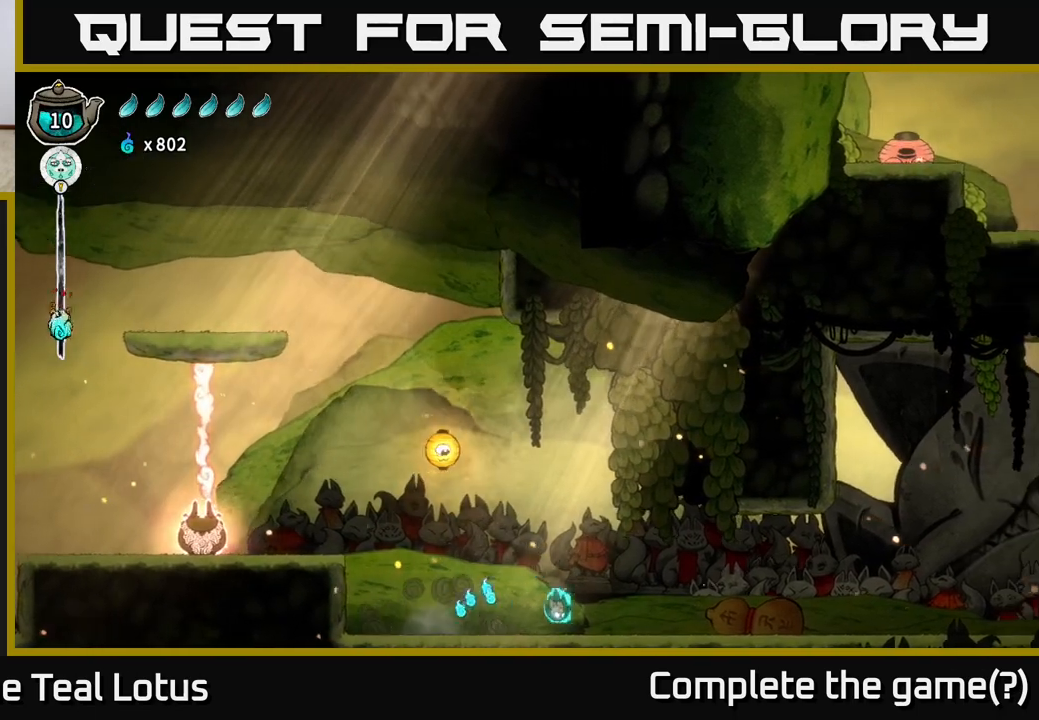
{"buttons": ["X"], "left_stick": "right", "right_stick": "center", "events": [[167, "R2", "down"], [367, "X", "down"], [450, "R2", "up"]]}